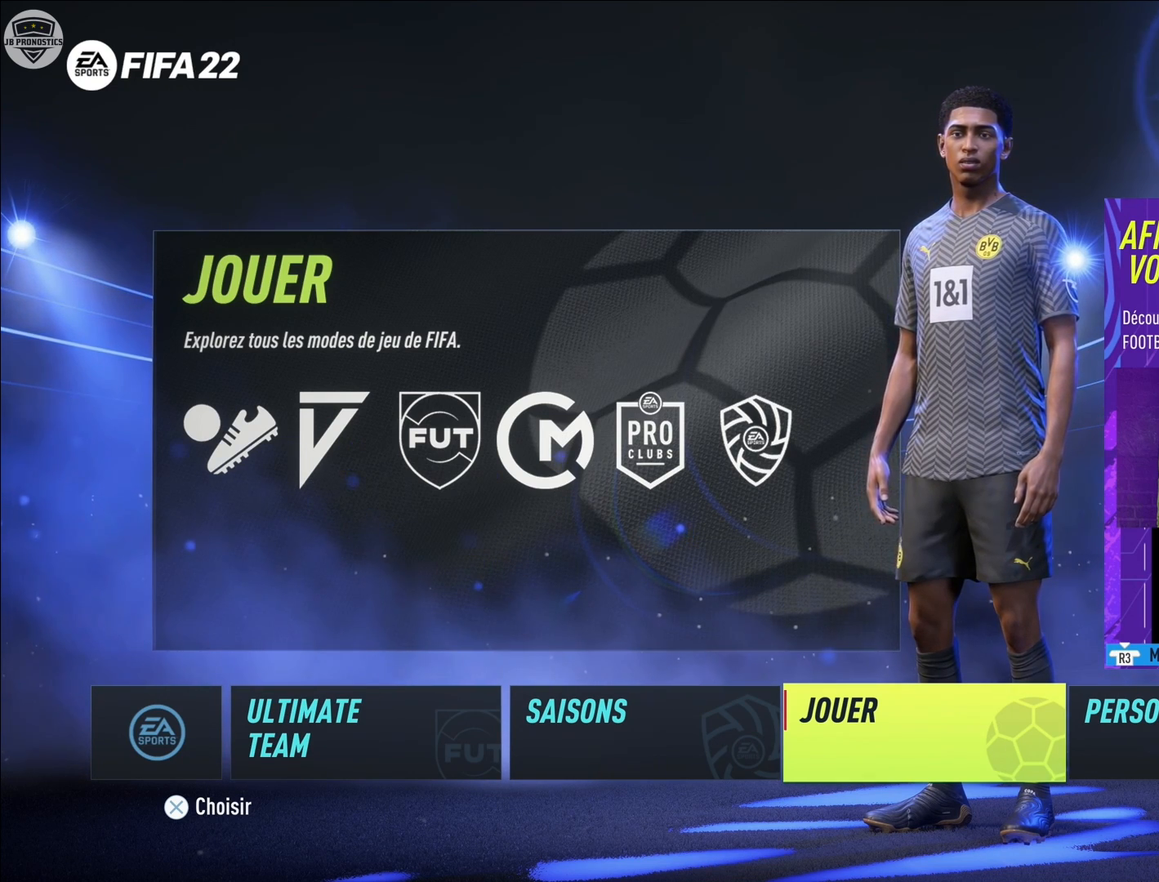
Gameplay with a controller (PlayStation layout); each line is a JSON object with the inputs held at the frame after it. "events" lists button and stick changes between this image and that frame as [ms after this image, input, new state], when the widget could be followed in between. Not read: L3 R3.
{"buttons": [], "left_stick": "center", "right_stick": "center", "events": [[183, "CROSS", "down"], [267, "CROSS", "up"]]}
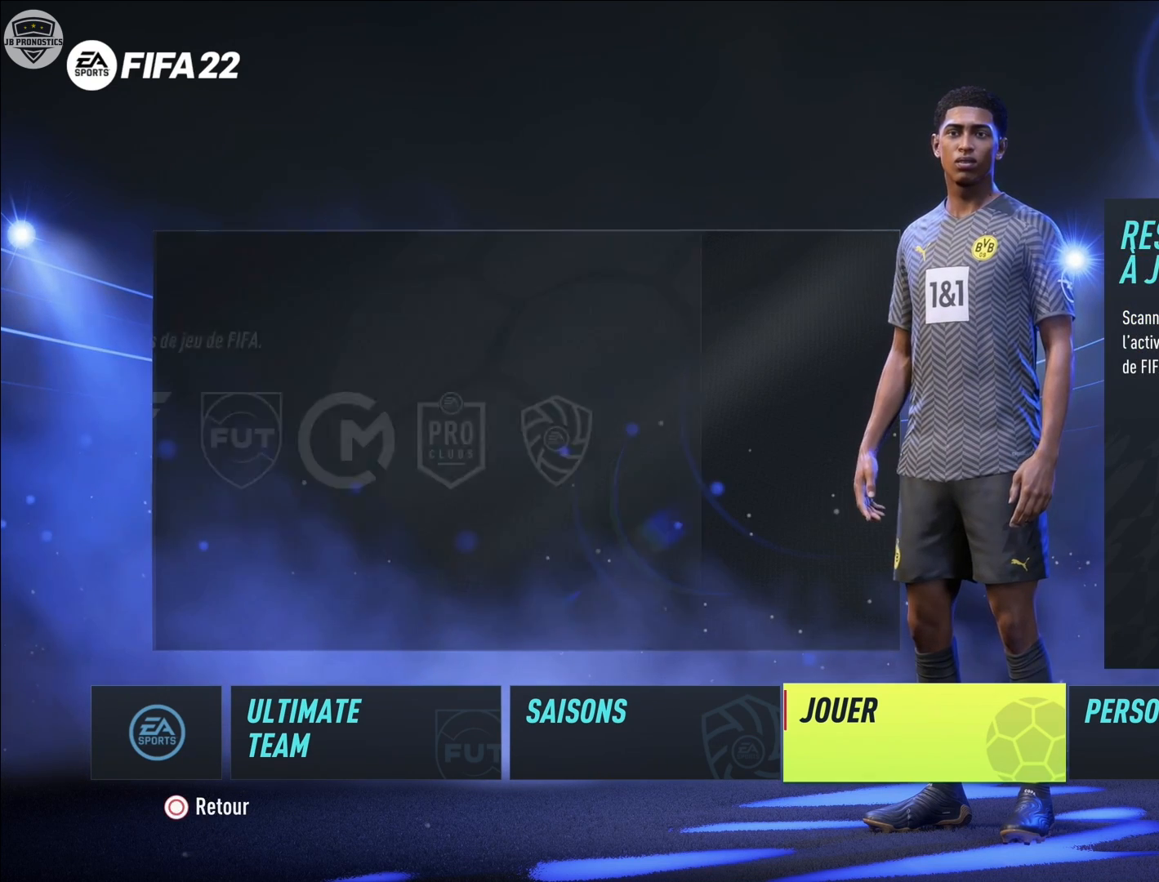
{"buttons": [], "left_stick": "center", "right_stick": "center", "events": []}
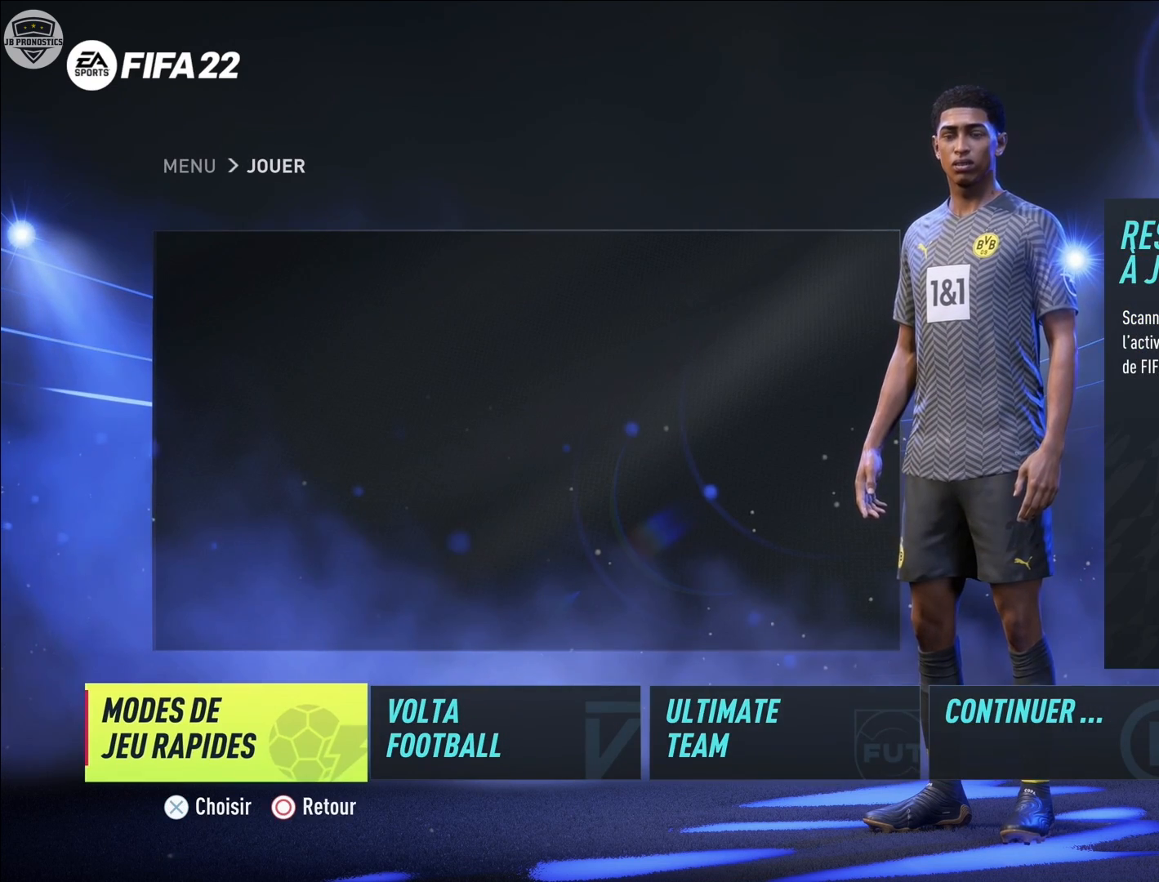
{"buttons": [], "left_stick": "center", "right_stick": "center", "events": [[200, "DPAD_RIGHT", "down"], [300, "DPAD_RIGHT", "up"]]}
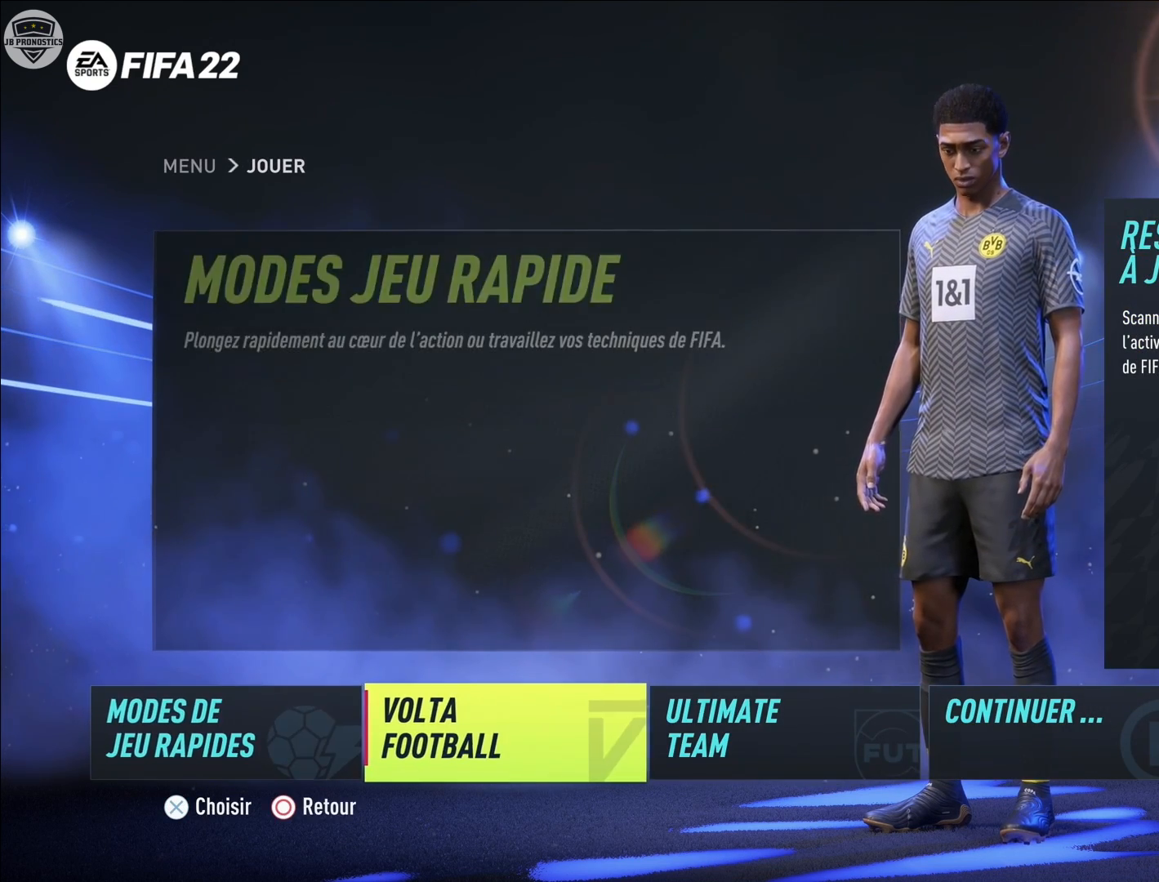
{"buttons": [], "left_stick": "center", "right_stick": "center", "events": [[33, "DPAD_LEFT", "down"], [167, "DPAD_LEFT", "up"]]}
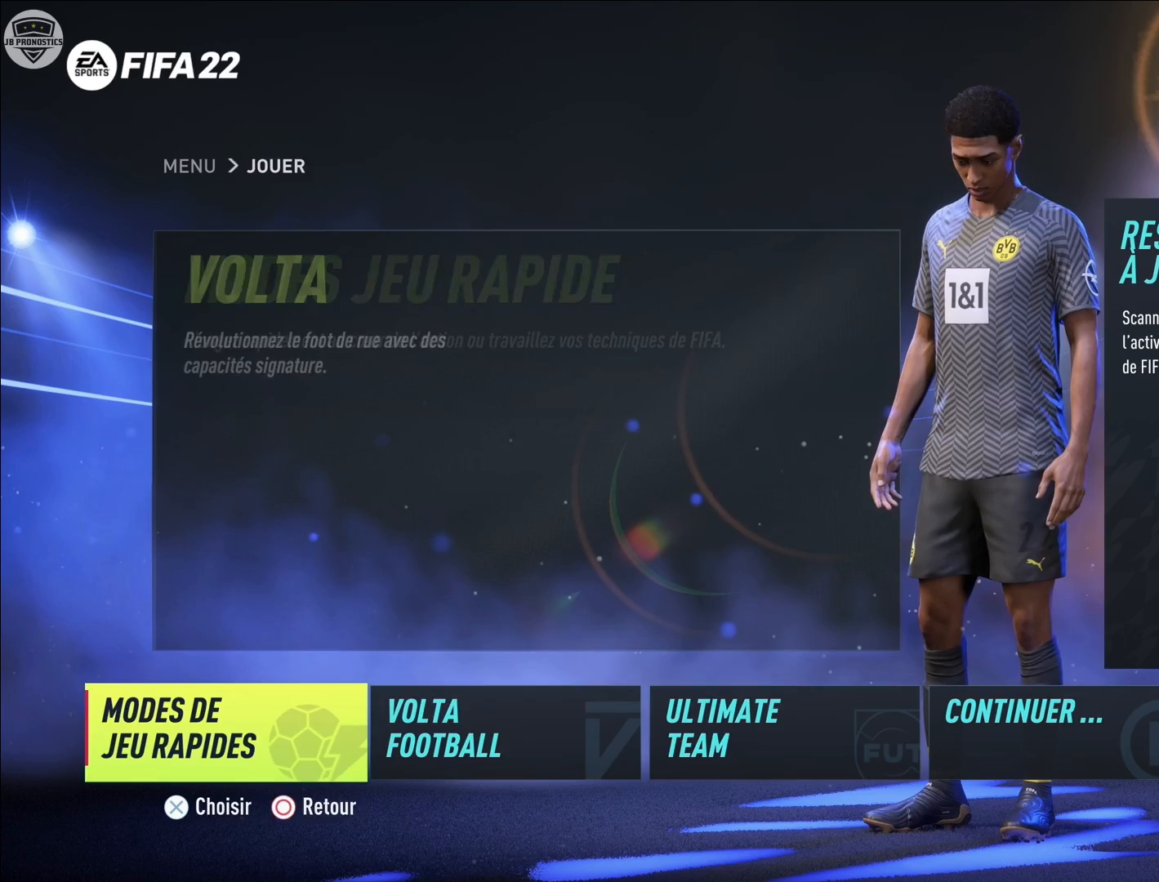
{"buttons": [], "left_stick": "center", "right_stick": "center", "events": []}
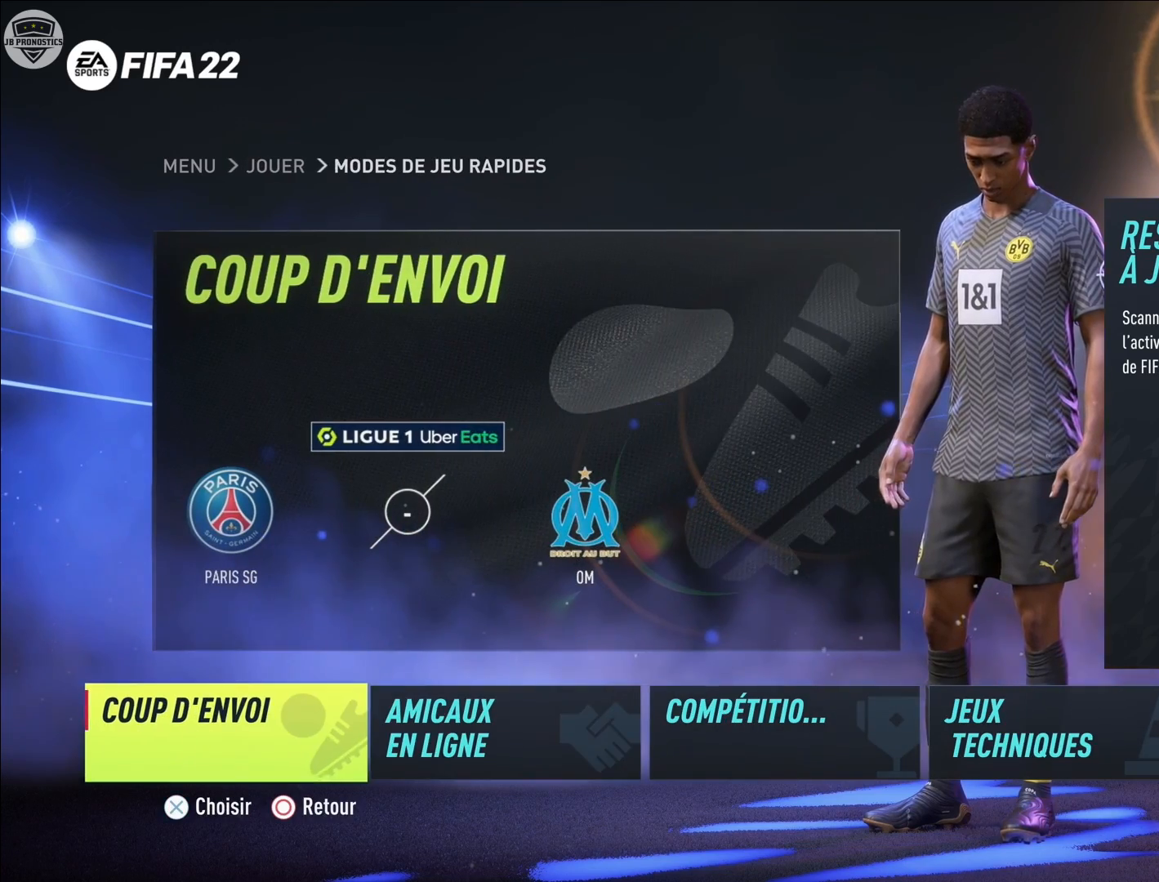
{"buttons": [], "left_stick": "center", "right_stick": "center", "events": [[17, "DPAD_RIGHT", "down"], [133, "DPAD_RIGHT", "up"]]}
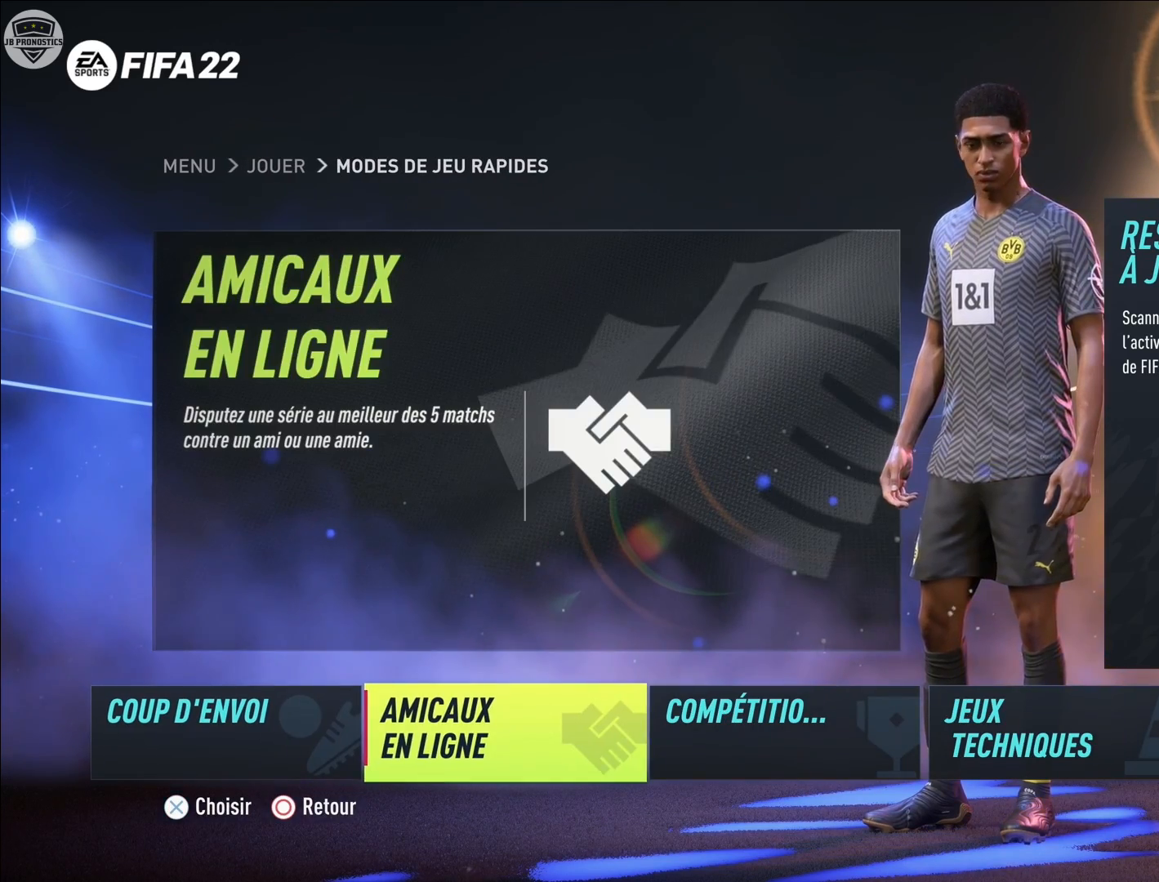
{"buttons": [], "left_stick": "center", "right_stick": "center", "events": [[167, "DPAD_RIGHT", "down"], [283, "DPAD_RIGHT", "up"]]}
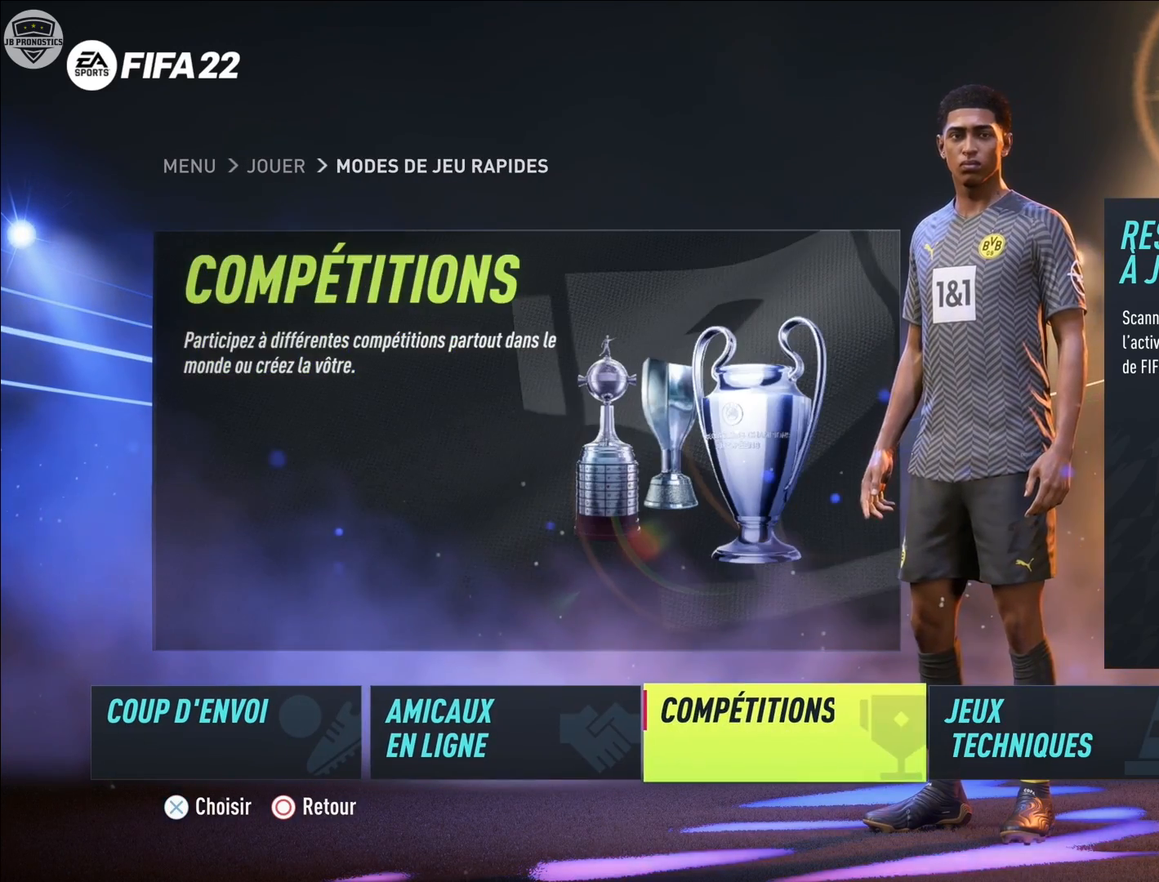
{"buttons": [], "left_stick": "center", "right_stick": "center", "events": [[67, "DPAD_RIGHT", "down"], [167, "DPAD_RIGHT", "up"], [267, "DPAD_RIGHT", "down"], [383, "DPAD_RIGHT", "up"]]}